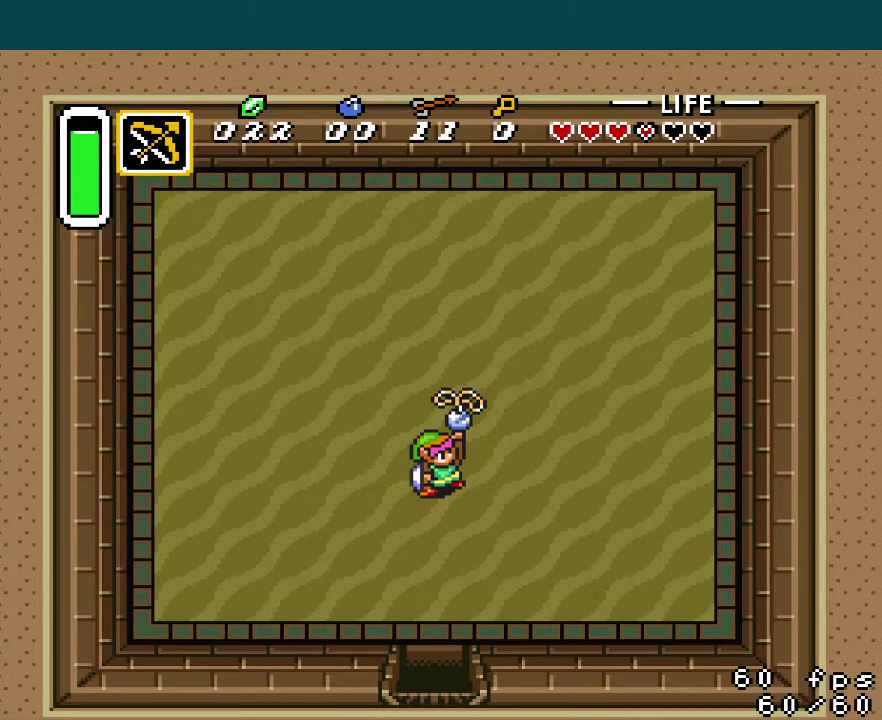
Gameplay with a controller (Nintendo layout); each line is a JSON object with the inputs held at the frame after it. "events" lists button and stick changes between this image and that frame as [ms after this image, input, new state], when the widget could be followed in between. Not read: DPAD_RIGHT L3 R3.
{"buttons": ["B", "X", "Y"], "events": [[17, "A", "down"], [67, "B", "down"], [100, "Y", "up"], [150, "A", "up"], [150, "Y", "down"], [167, "B", "up"], [234, "A", "down"], [234, "B", "down"], [250, "Y", "up"], [300, "X", "up"], [317, "B", "up"], [317, "Y", "down"], [400, "A", "up"], [400, "B", "down"], [400, "X", "down"], [417, "Y", "up"], [467, "Y", "down"]]}
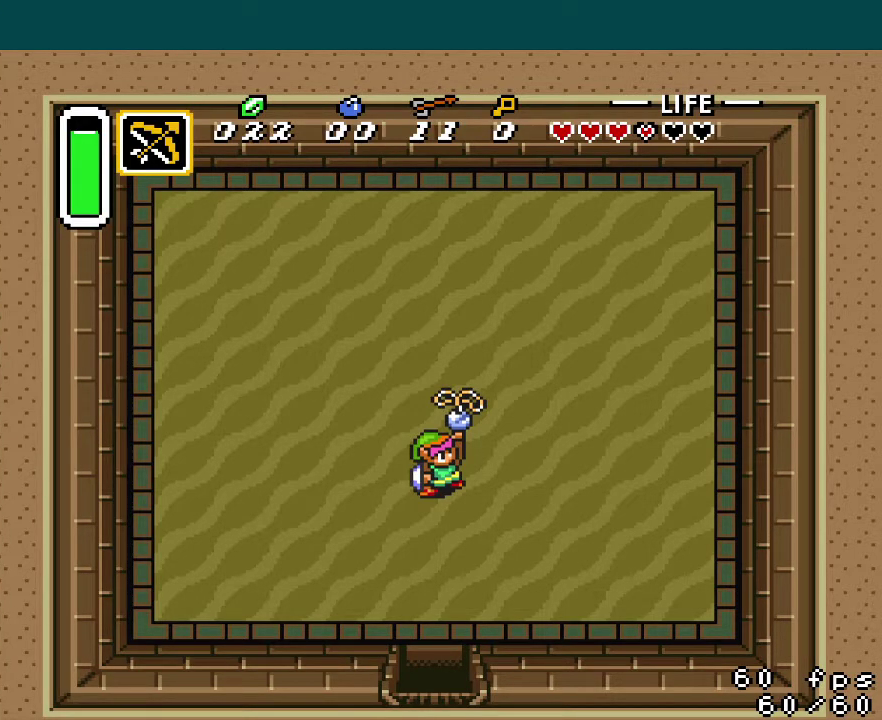
{"buttons": ["A", "Y"], "events": [[16, "B", "up"], [50, "X", "up"], [66, "B", "down"], [66, "Y", "up"], [150, "B", "up"], [150, "Y", "down"], [233, "B", "down"], [233, "X", "down"], [233, "Y", "up"], [283, "B", "up"], [317, "Y", "down"], [383, "B", "down"], [383, "Y", "up"], [500, "A", "down"], [500, "B", "up"], [500, "X", "up"], [500, "Y", "down"]]}
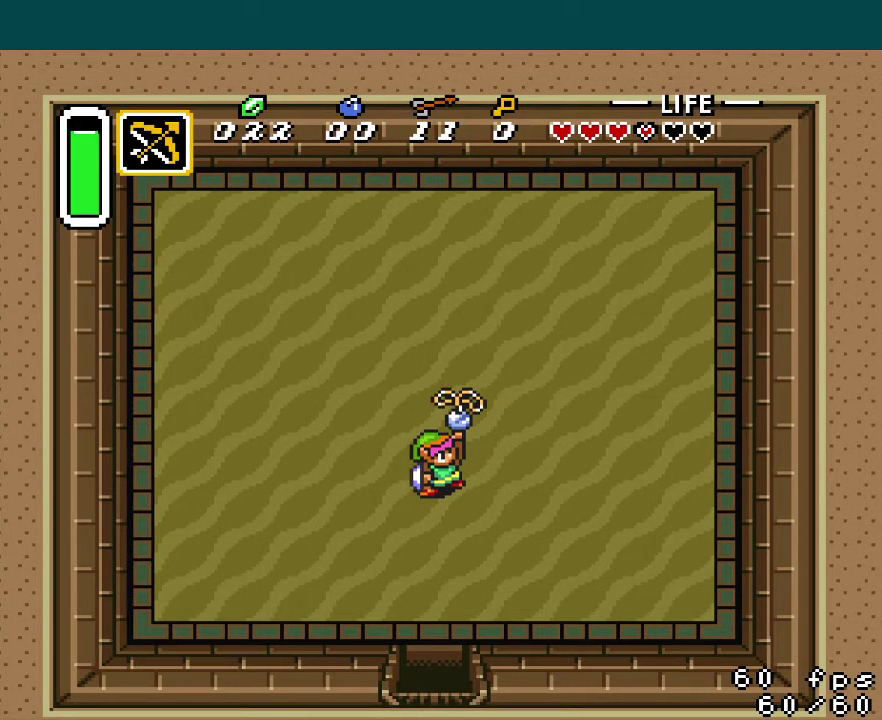
{"buttons": ["B", "X"], "events": [[100, "B", "down"], [117, "X", "down"], [117, "Y", "up"], [150, "A", "up"], [184, "B", "up"], [184, "R1", "down"], [184, "Y", "down"], [217, "A", "down"], [250, "R1", "up"], [267, "B", "down"], [267, "X", "up"], [300, "Y", "up"], [350, "B", "up"], [350, "X", "down"], [384, "Y", "down"], [400, "R1", "down"], [417, "A", "up"], [451, "B", "down"], [451, "R1", "up"], [467, "Y", "up"]]}
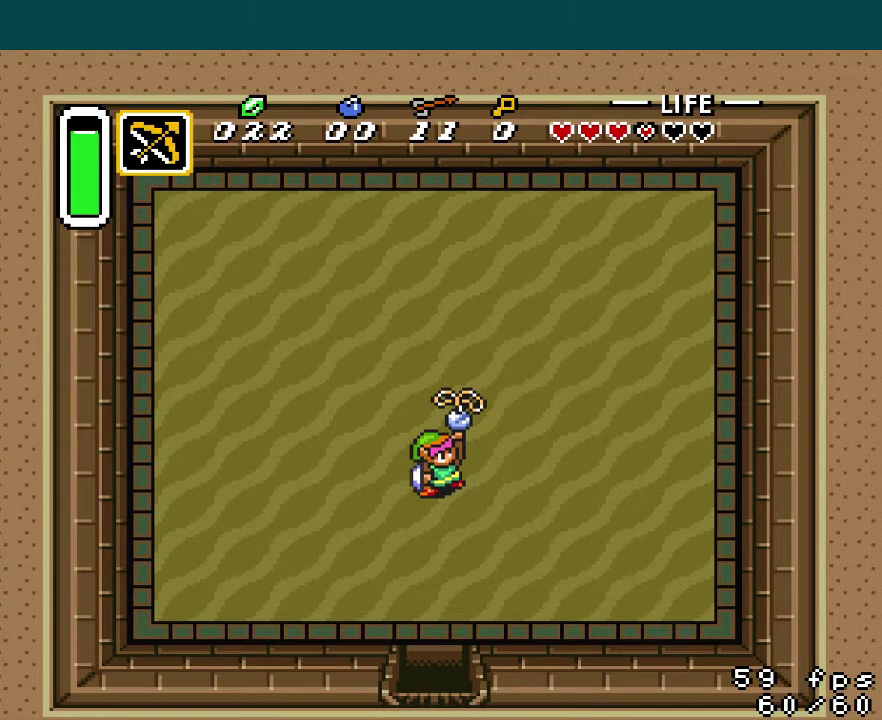
{"buttons": ["X", "Y", "R1"], "events": [[16, "A", "down"], [50, "X", "up"], [50, "Y", "down"], [66, "B", "up"], [116, "X", "down"], [133, "R1", "down"], [150, "A", "up"], [150, "B", "down"], [150, "Y", "up"], [183, "R1", "up"], [233, "Y", "down"], [250, "B", "up"], [267, "A", "down"], [267, "X", "up"], [317, "B", "down"], [317, "Y", "up"], [383, "A", "up"], [383, "X", "down"], [400, "Y", "down"], [417, "B", "up"], [433, "R1", "down"]]}
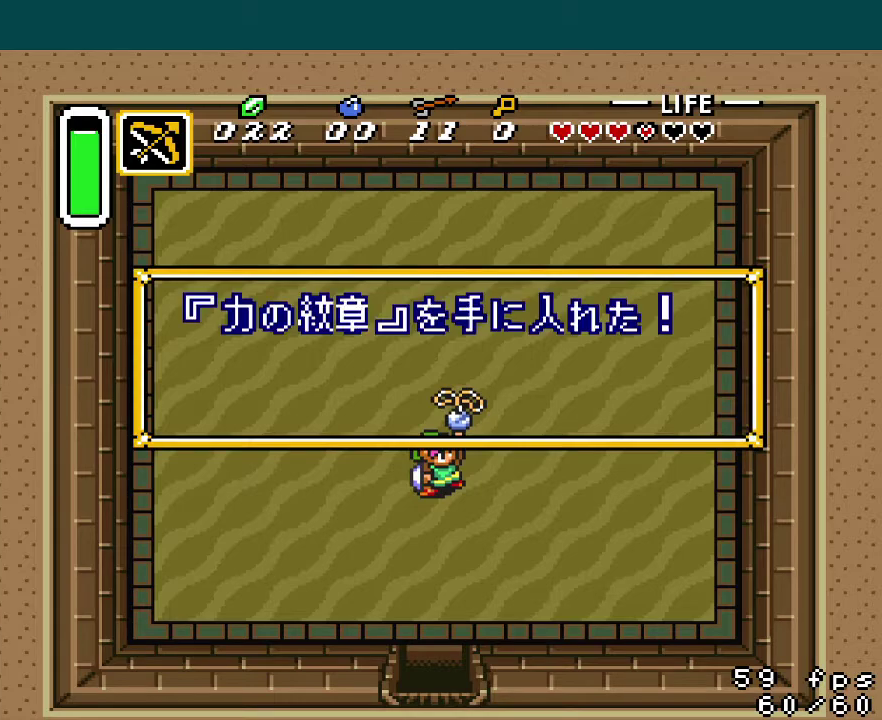
{"buttons": ["A", "Y", "R1"], "events": [[17, "A", "down"], [17, "B", "down"], [17, "X", "up"], [17, "Y", "up"], [33, "R1", "up"], [67, "Y", "down"], [100, "B", "up"], [100, "X", "down"], [134, "A", "up"], [200, "B", "down"], [200, "Y", "up"], [217, "A", "down"], [217, "X", "up"], [284, "R1", "down"], [284, "Y", "down"], [300, "B", "up"], [317, "A", "up"], [317, "X", "down"], [367, "B", "down"], [367, "R1", "up"], [400, "Y", "up"], [451, "A", "down"], [451, "X", "up"], [451, "Y", "down"], [467, "B", "up"], [484, "R1", "down"]]}
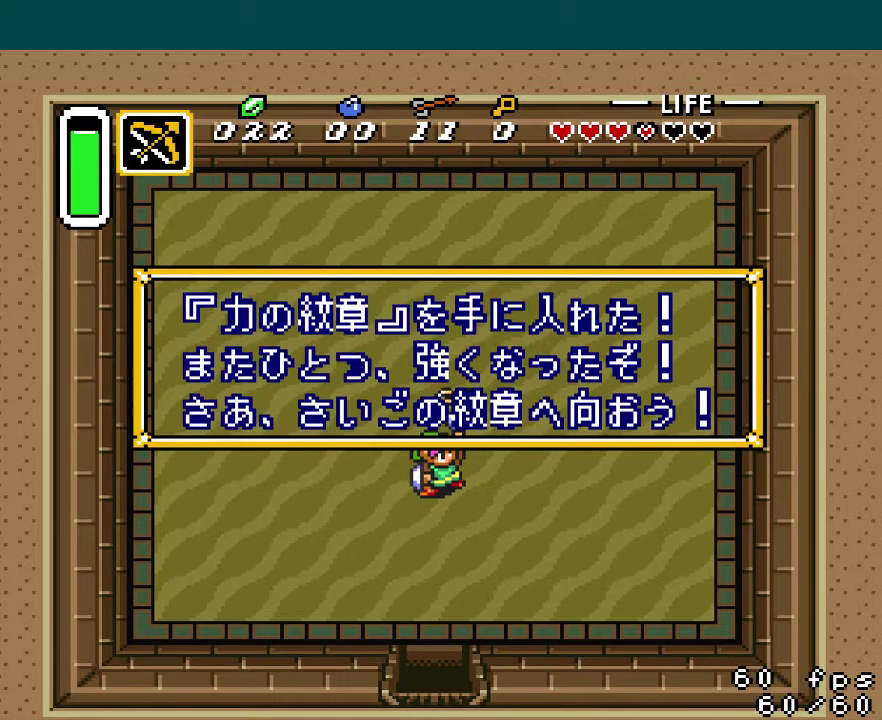
{"buttons": ["B", "X", "Y", "R1"], "events": [[16, "X", "down"], [50, "A", "up"], [50, "B", "down"], [50, "Y", "up"], [100, "R1", "up"], [116, "B", "up"], [116, "Y", "down"], [133, "A", "down"], [133, "X", "up"], [183, "B", "down"], [183, "R1", "down"], [200, "Y", "up"], [216, "X", "down"], [233, "A", "up"], [250, "B", "up"], [250, "R1", "up"], [283, "R1", "down"], [283, "Y", "down"], [333, "A", "down"], [350, "B", "down"], [350, "X", "up"], [367, "Y", "up"], [400, "B", "up"], [417, "R1", "up"], [450, "X", "down"], [467, "A", "up"], [483, "R1", "down"], [500, "B", "down"], [500, "Y", "down"]]}
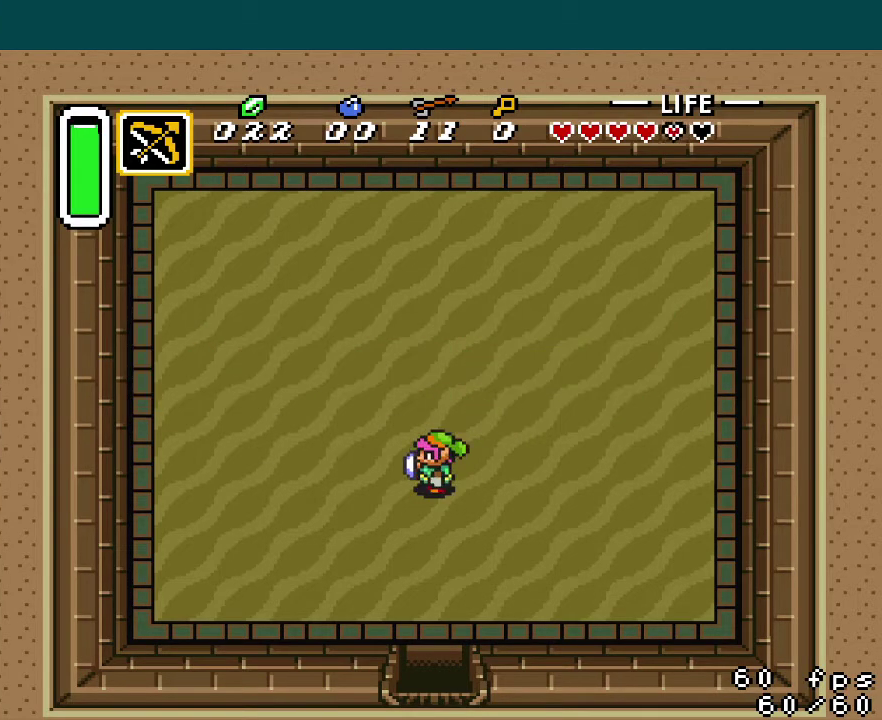
{"buttons": [], "events": [[17, "A", "down"], [17, "Y", "up"], [50, "B", "up"], [83, "Y", "down"], [100, "A", "up"], [100, "R1", "up"], [100, "X", "up"], [184, "Y", "up"]]}
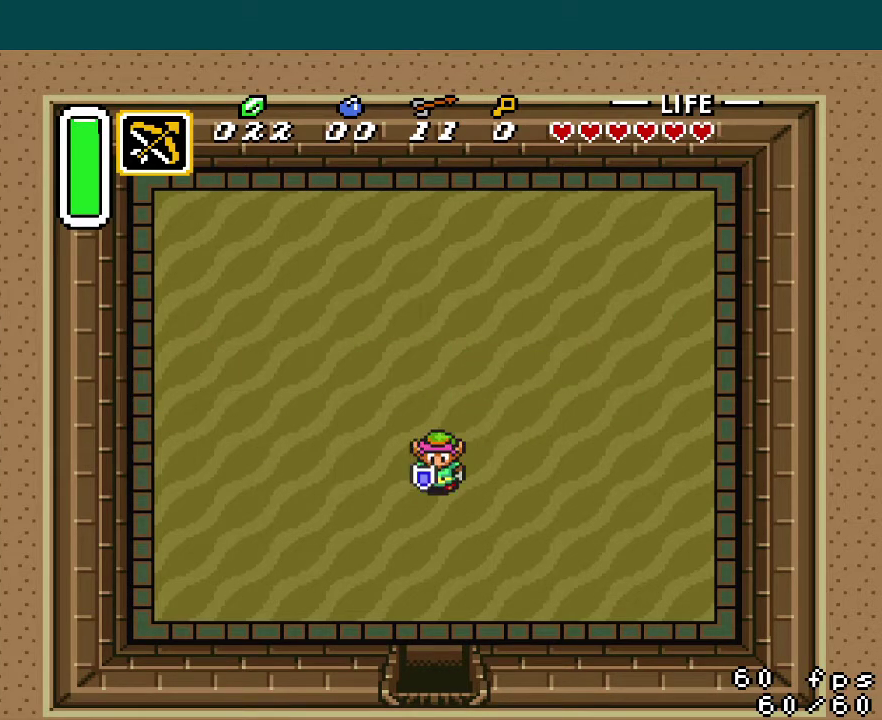
{"buttons": [], "events": []}
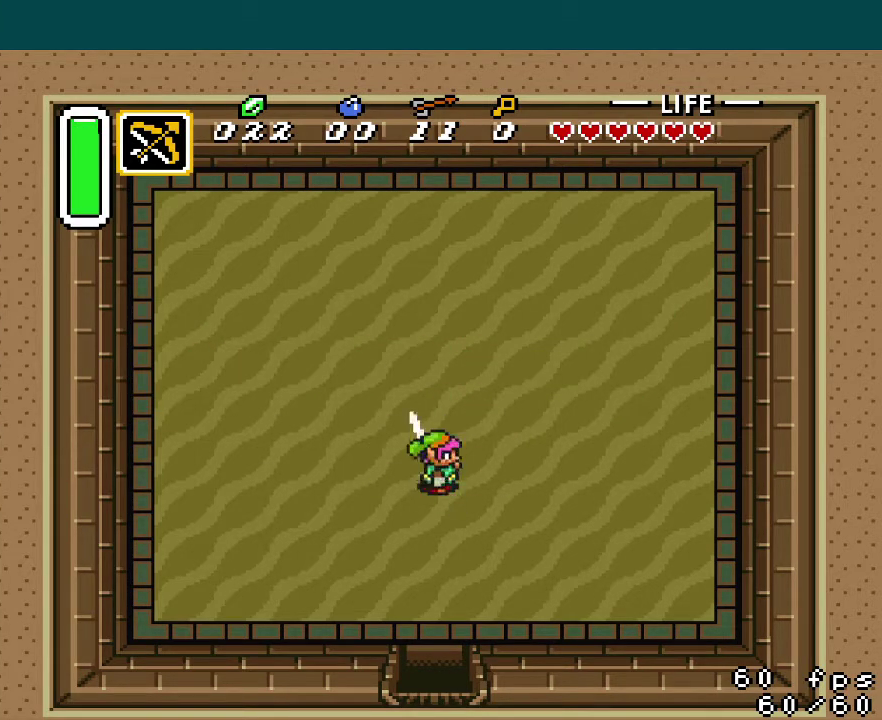
{"buttons": [], "events": []}
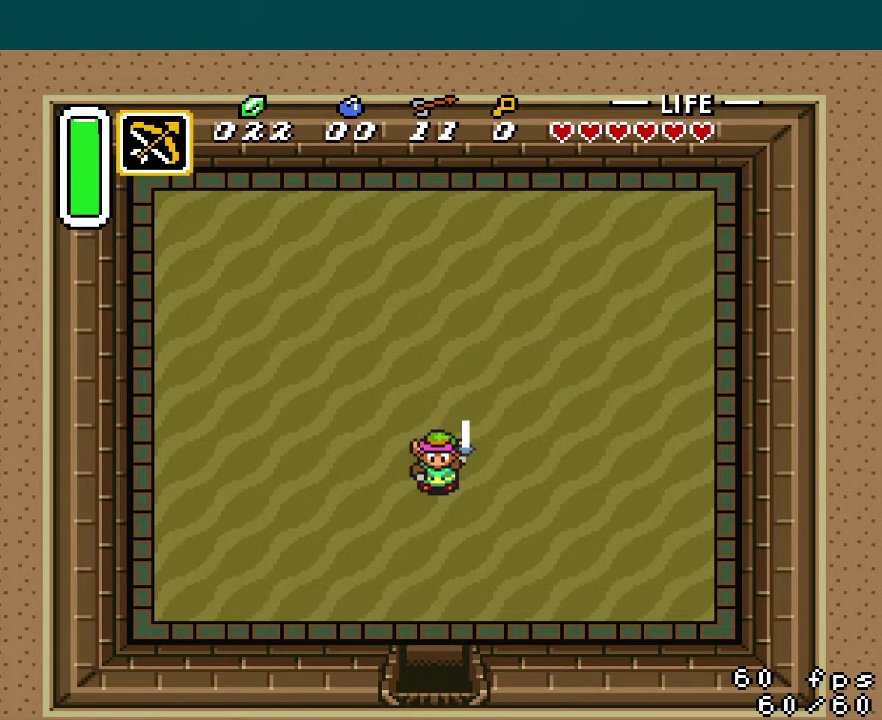
{"buttons": [], "events": []}
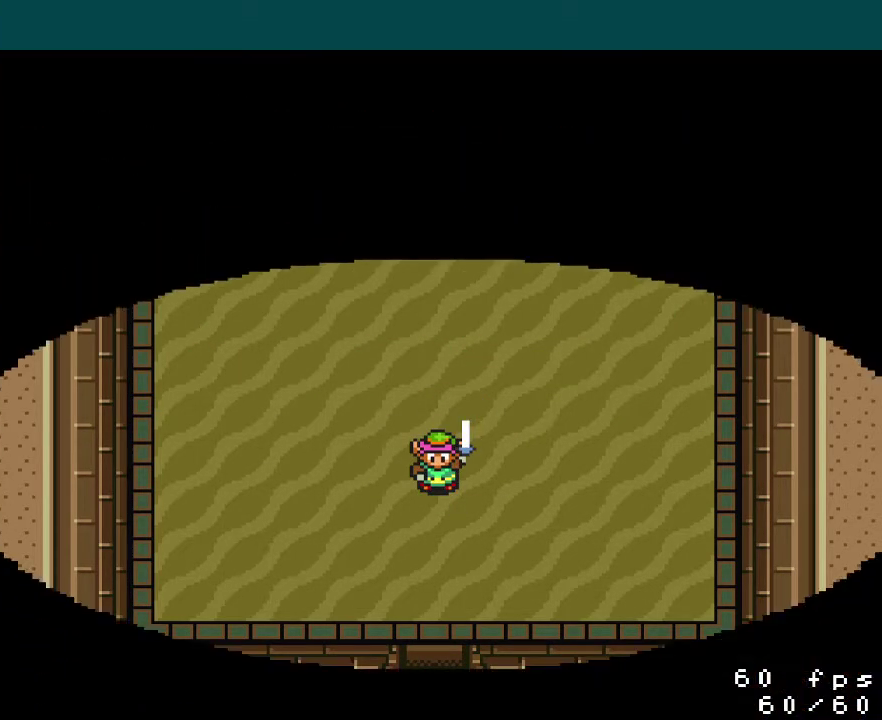
{"buttons": ["DPAD_DOWN"], "events": [[484, "DPAD_DOWN", "down"]]}
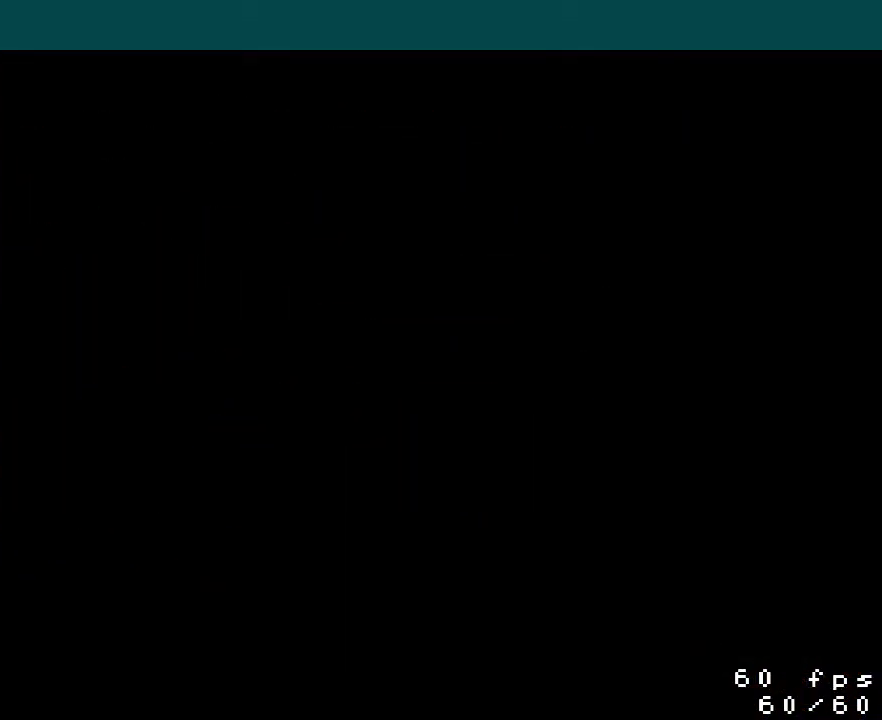
{"buttons": [], "events": [[83, "DPAD_DOWN", "up"]]}
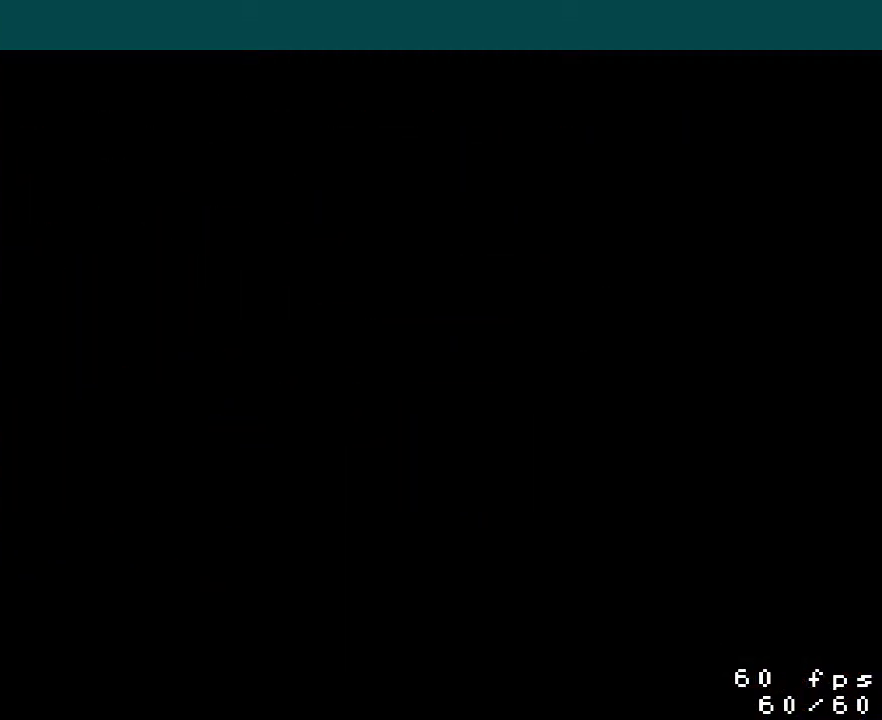
{"buttons": [], "events": []}
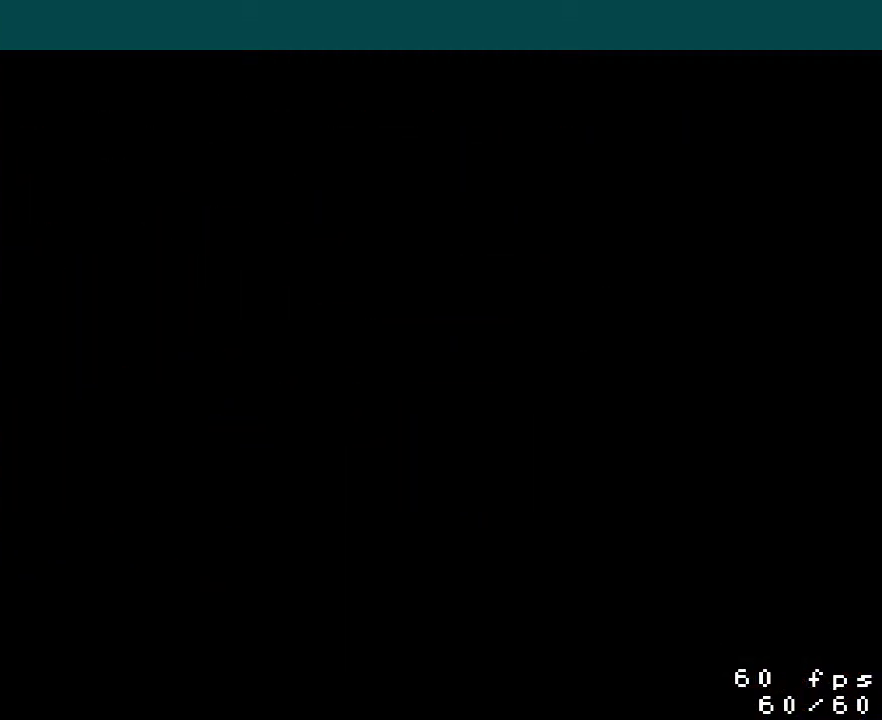
{"buttons": ["DPAD_DOWN"], "events": [[483, "DPAD_DOWN", "down"]]}
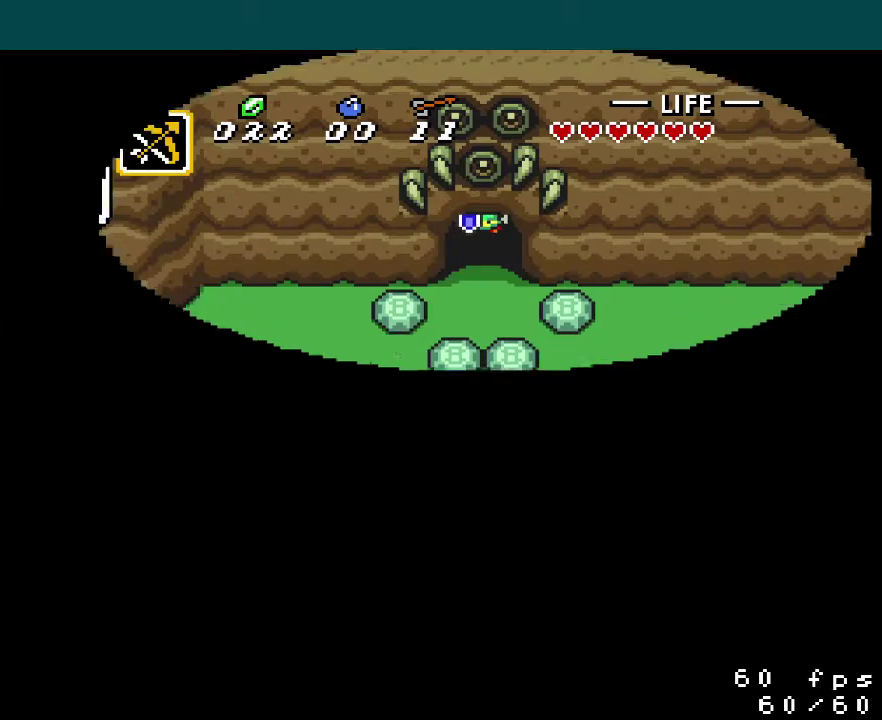
{"buttons": ["DPAD_DOWN"], "events": []}
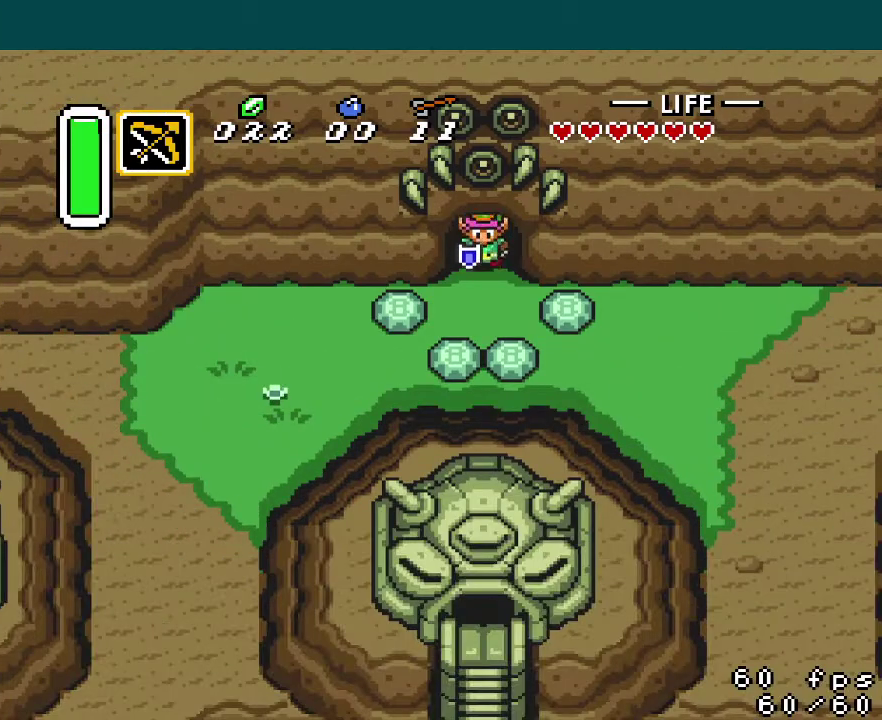
{"buttons": ["DPAD_DOWN"], "events": [[350, "A", "down"], [433, "A", "up"]]}
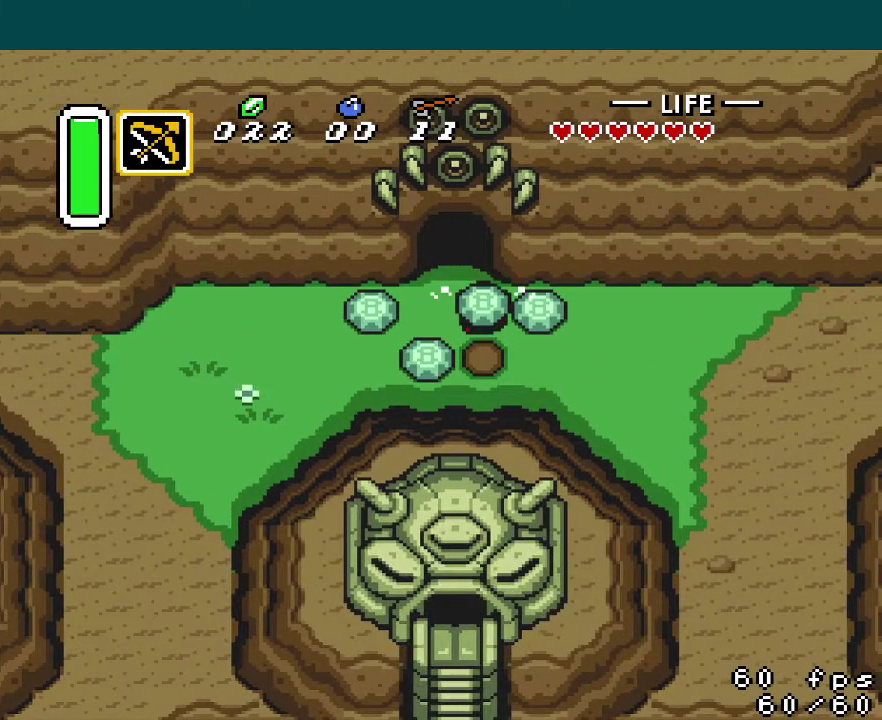
{"buttons": ["A"], "events": [[250, "A", "down"], [300, "DPAD_DOWN", "up"], [317, "A", "up"], [367, "A", "down"]]}
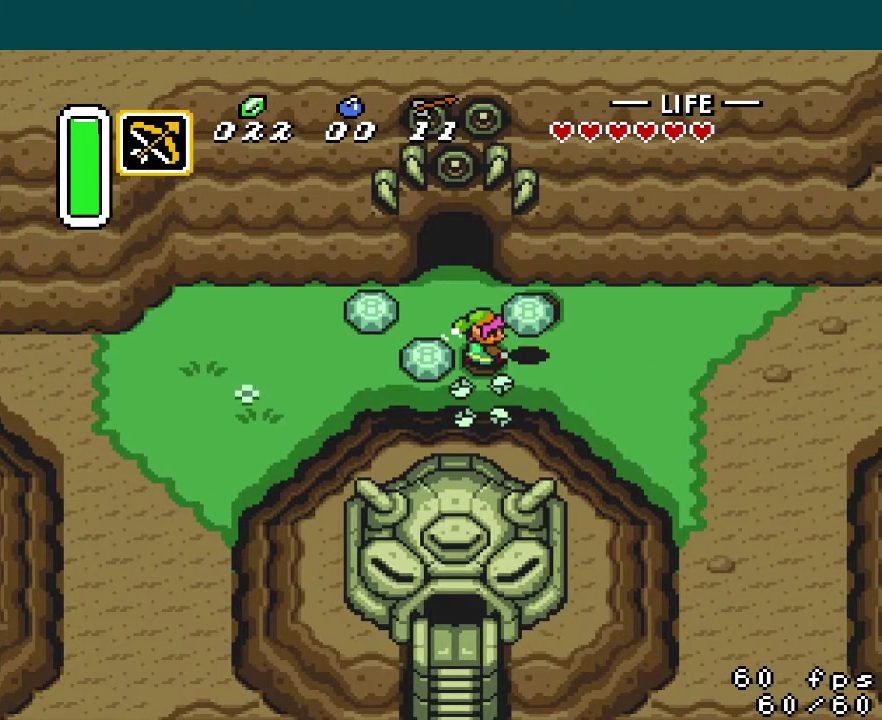
{"buttons": [], "events": [[300, "A", "up"], [383, "A", "down"], [483, "A", "up"]]}
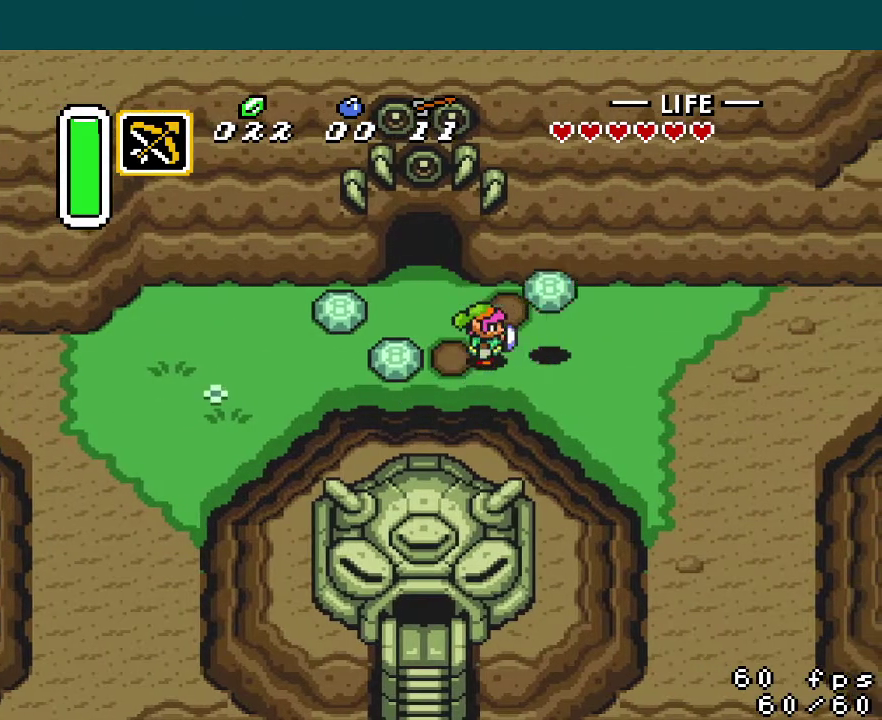
{"buttons": ["A"], "events": [[33, "DPAD_DOWN", "down"], [167, "DPAD_DOWN", "up"], [200, "A", "down"]]}
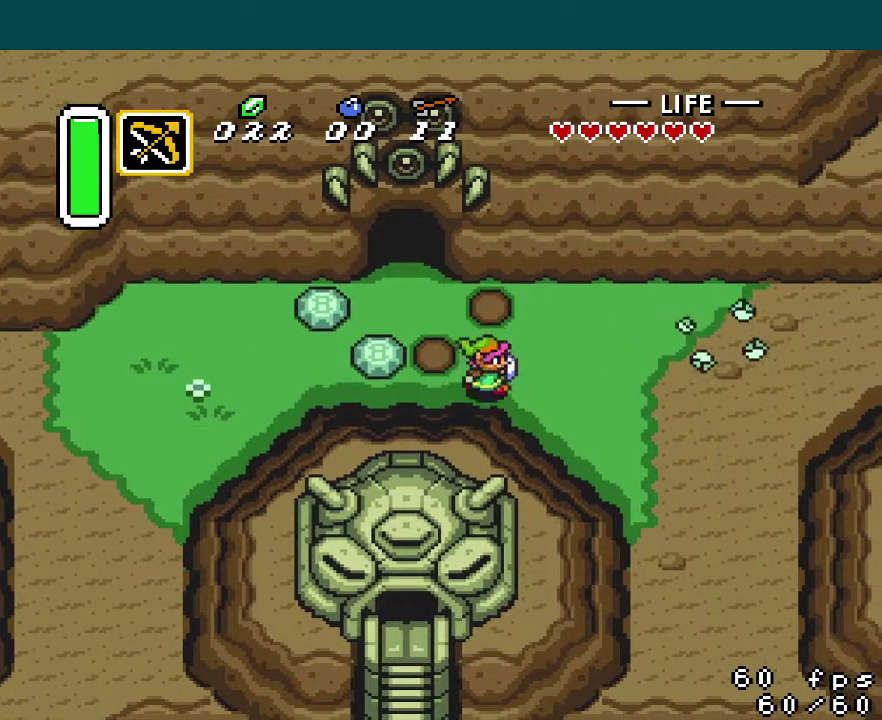
{"buttons": [], "events": [[300, "A", "up"]]}
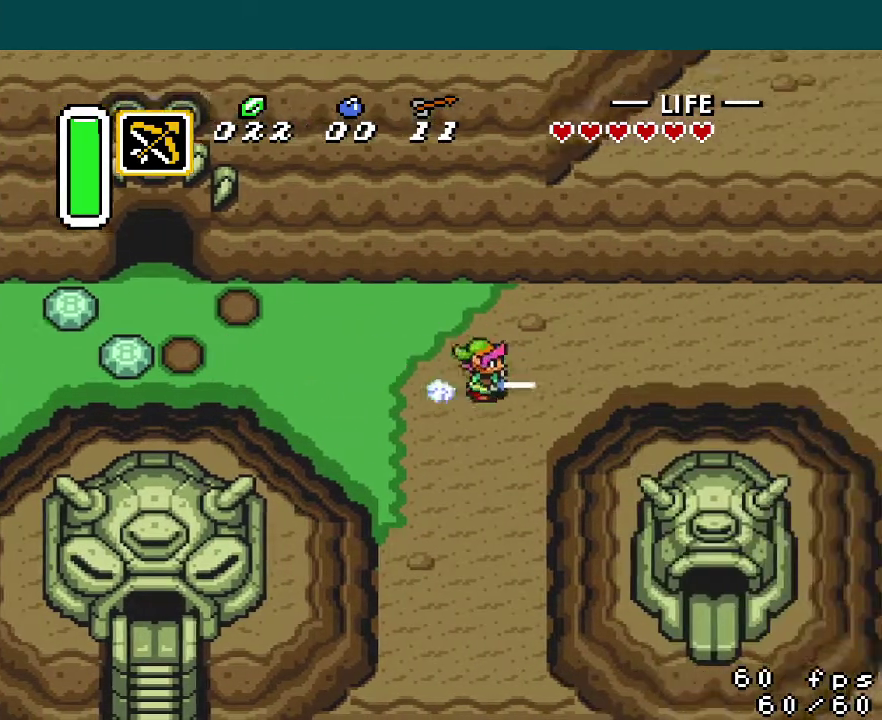
{"buttons": [], "events": []}
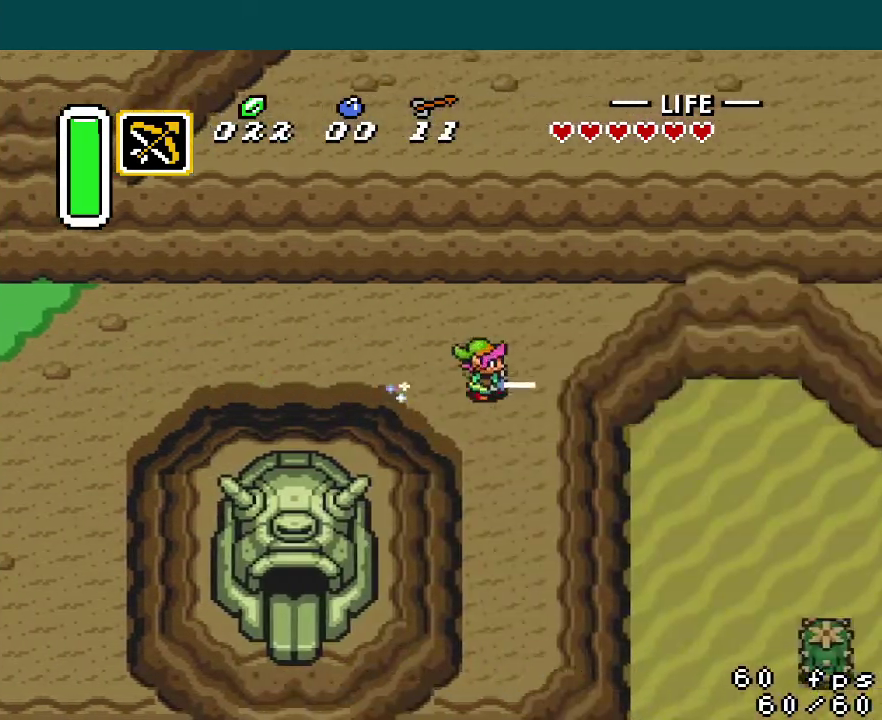
{"buttons": [], "events": [[33, "DPAD_DOWN", "down"], [200, "DPAD_DOWN", "up"], [267, "DPAD_LEFT", "down"], [367, "DPAD_LEFT", "up"]]}
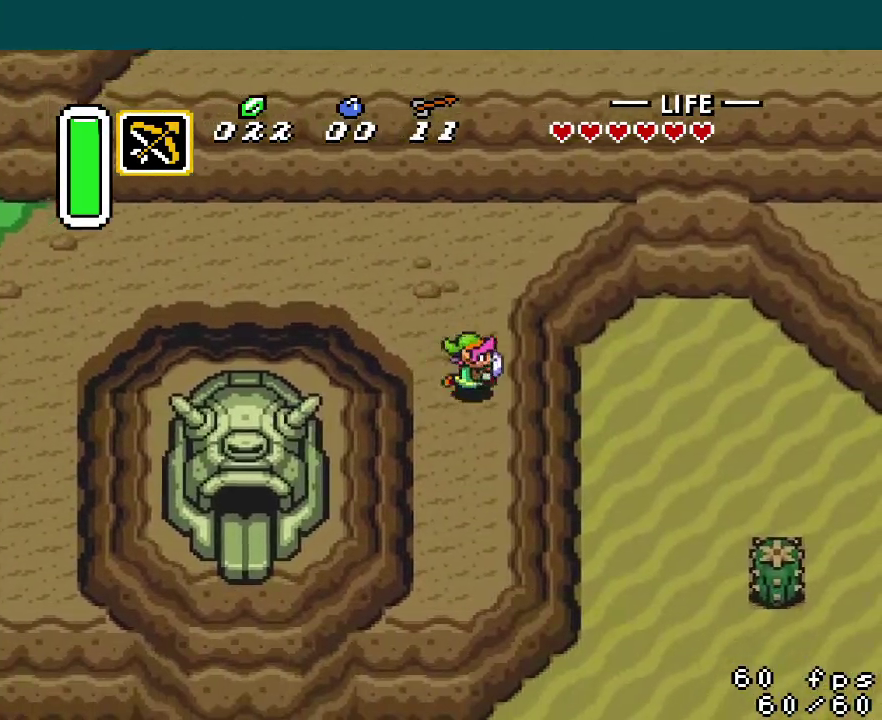
{"buttons": ["DPAD_LEFT"], "events": [[117, "A", "down"], [217, "A", "up"], [467, "DPAD_LEFT", "down"]]}
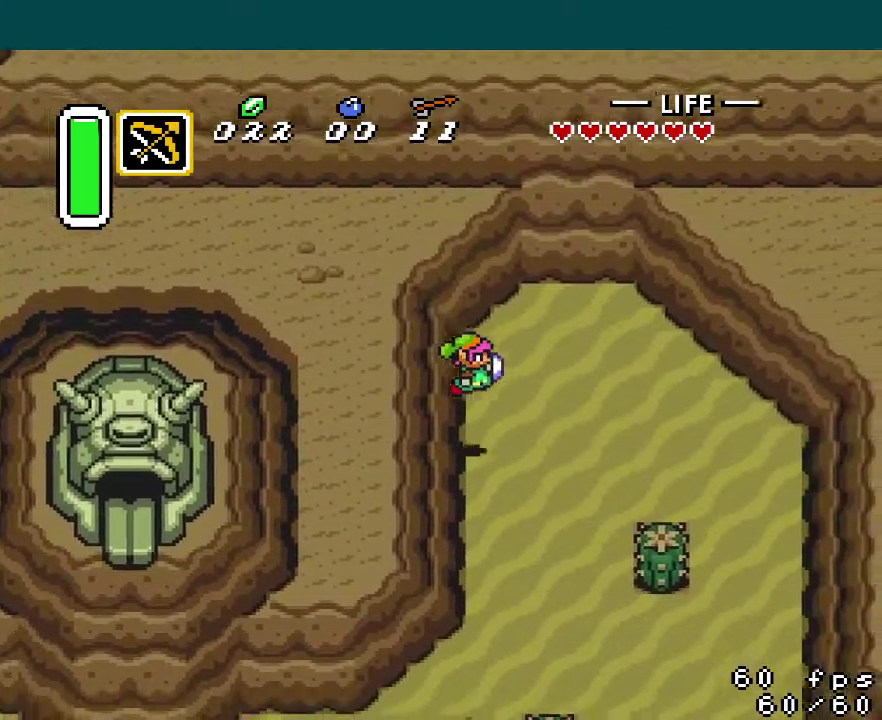
{"buttons": ["A", "DPAD_DOWN"], "events": [[267, "DPAD_DOWN", "down"], [467, "A", "down"], [467, "DPAD_LEFT", "up"]]}
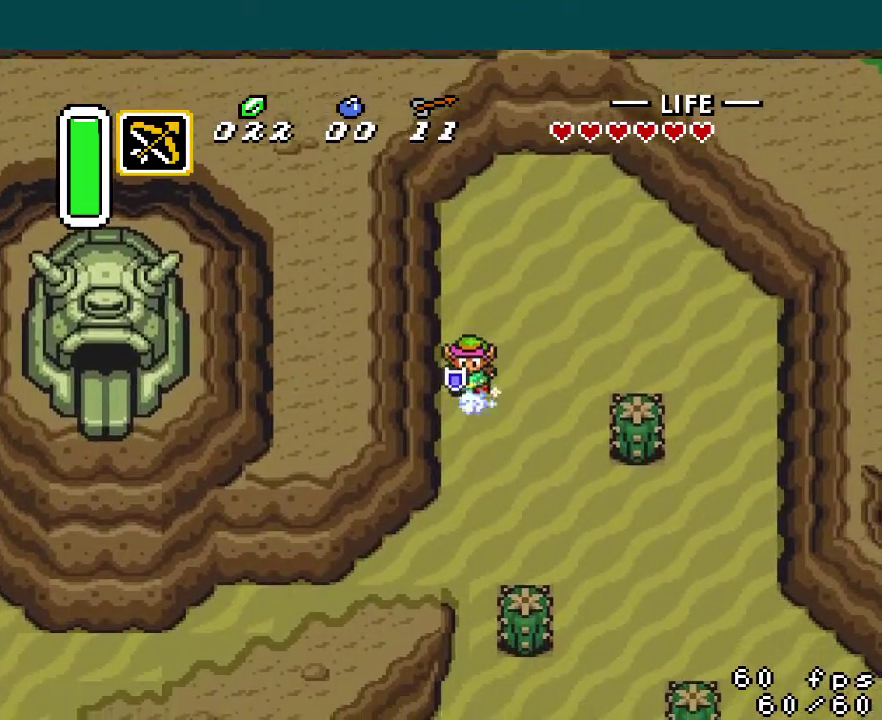
{"buttons": ["A", "DPAD_DOWN"], "events": []}
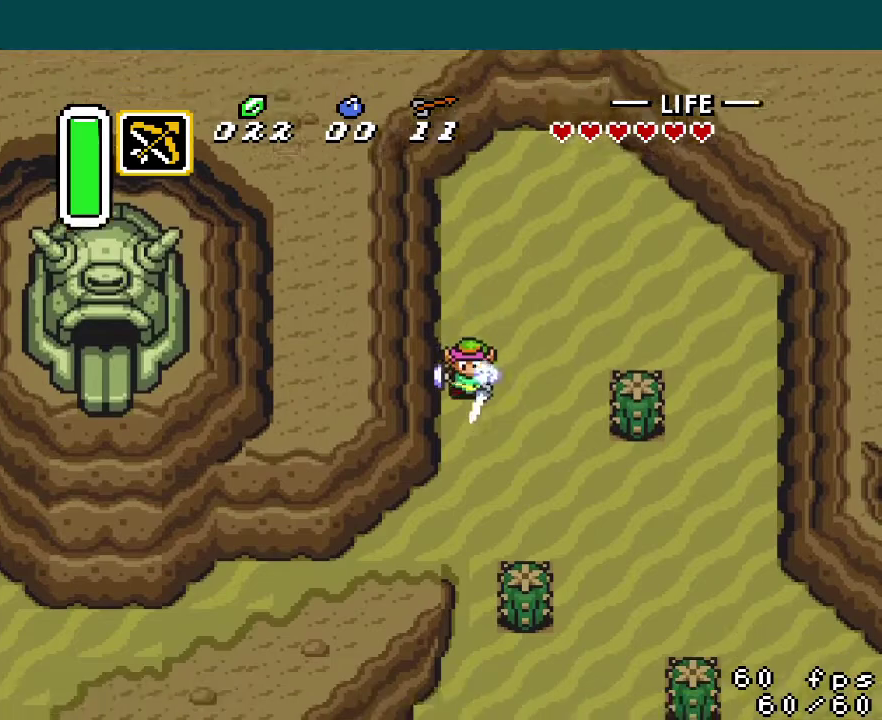
{"buttons": [], "events": [[33, "A", "up"], [267, "DPAD_DOWN", "up"]]}
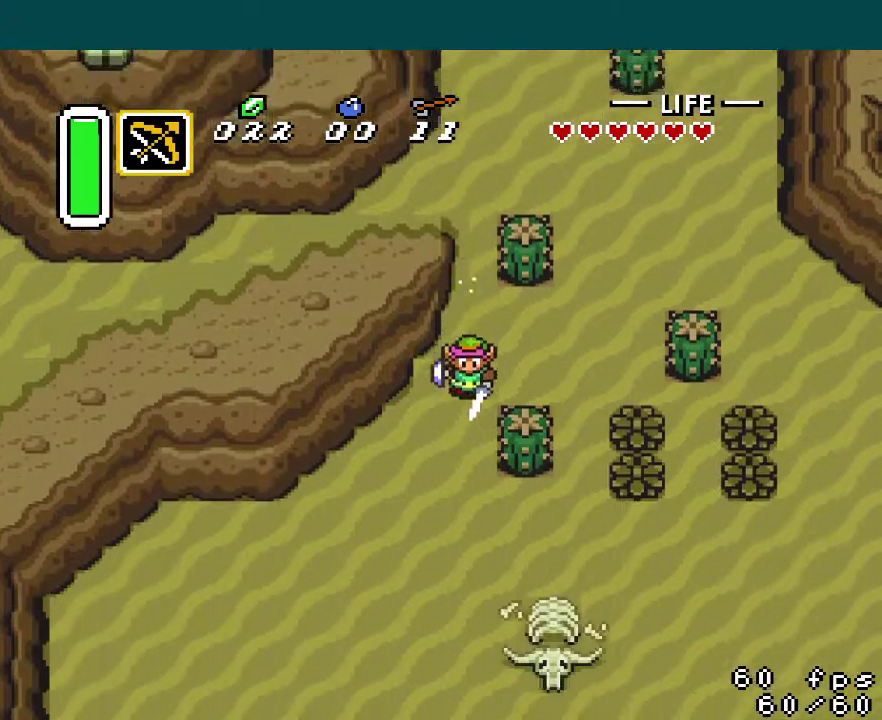
{"buttons": [], "events": []}
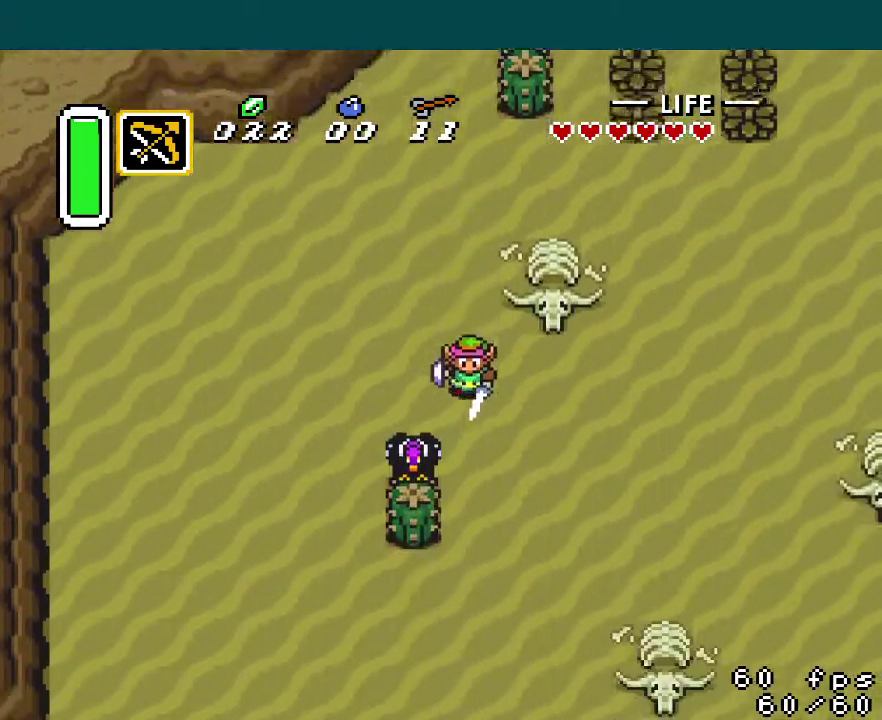
{"buttons": [], "events": []}
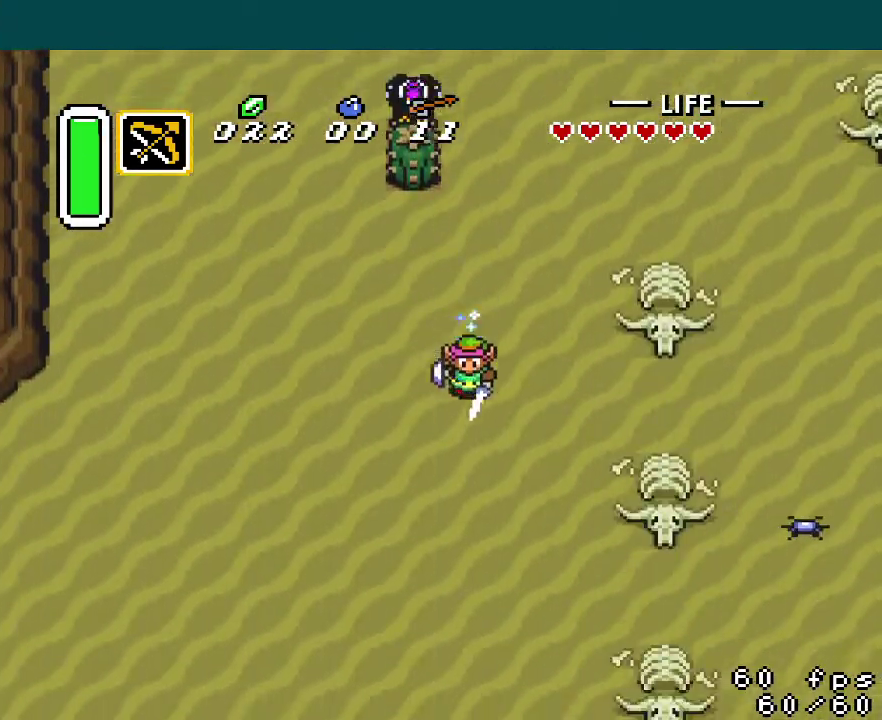
{"buttons": [], "events": []}
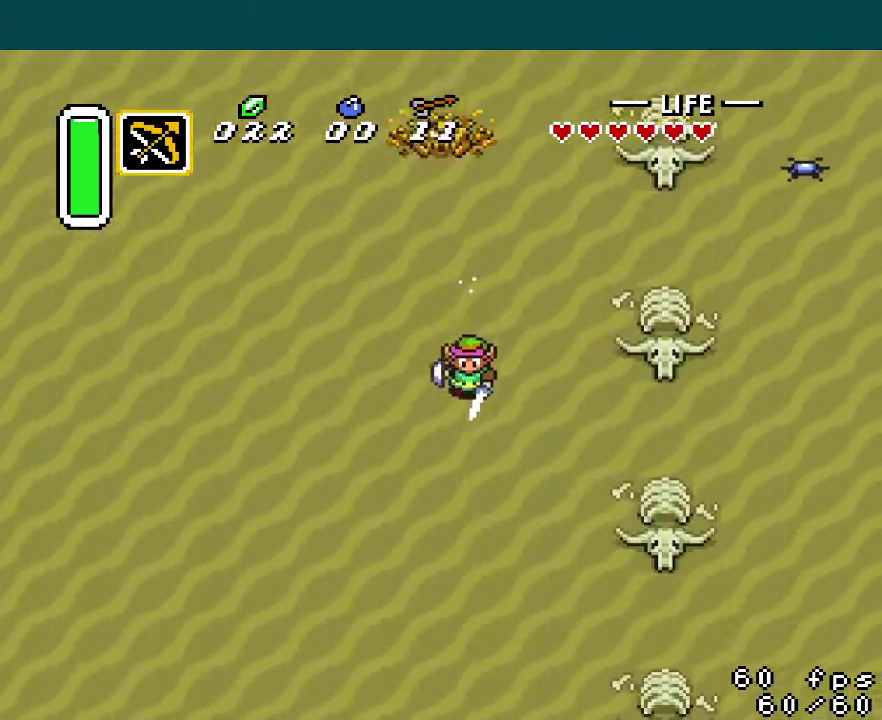
{"buttons": [], "events": []}
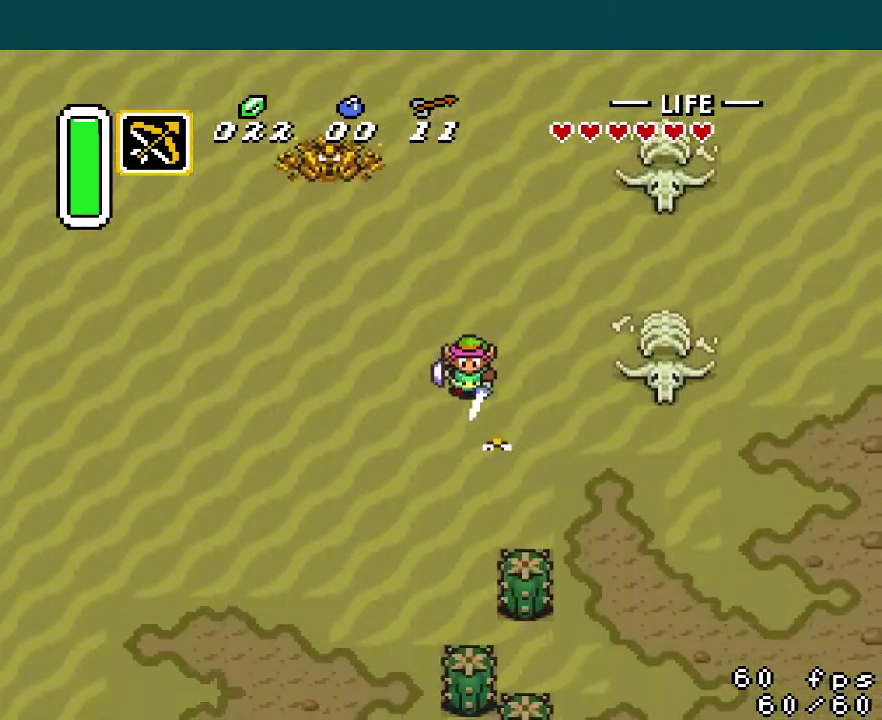
{"buttons": ["B", "DPAD_LEFT"], "events": [[234, "B", "down"], [267, "DPAD_LEFT", "down"]]}